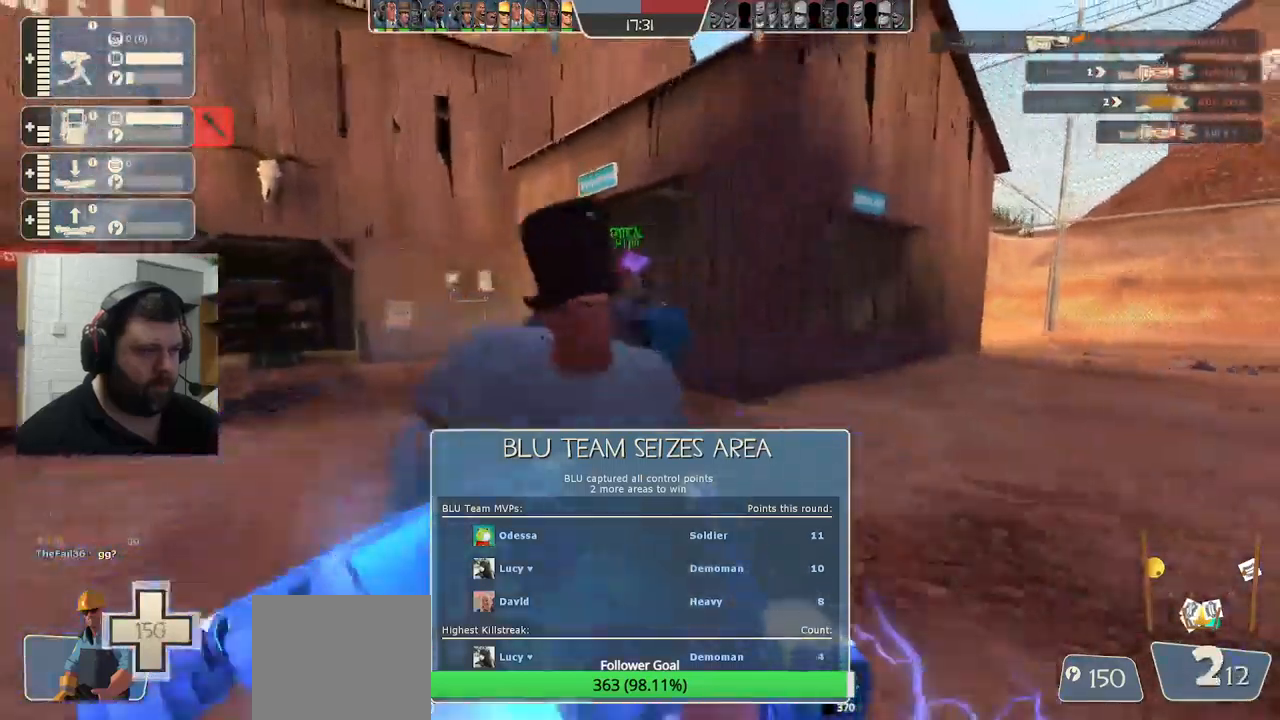
Gameplay with a controller (PlayStation layout); each line is a JSON object with the inputs held at the frame after it. "events" lists button and stick changes between this image and that frame as [ms after this image, input, new state], when the widget could be followed in between.
{"buttons": [], "left_stick": "up-left", "right_stick": "center", "events": [[116, "SQUARE", "down"], [133, "left_stick", "up-right"], [200, "left_stick", "up"], [233, "SQUARE", "up"], [400, "left_stick", "up-left"]]}
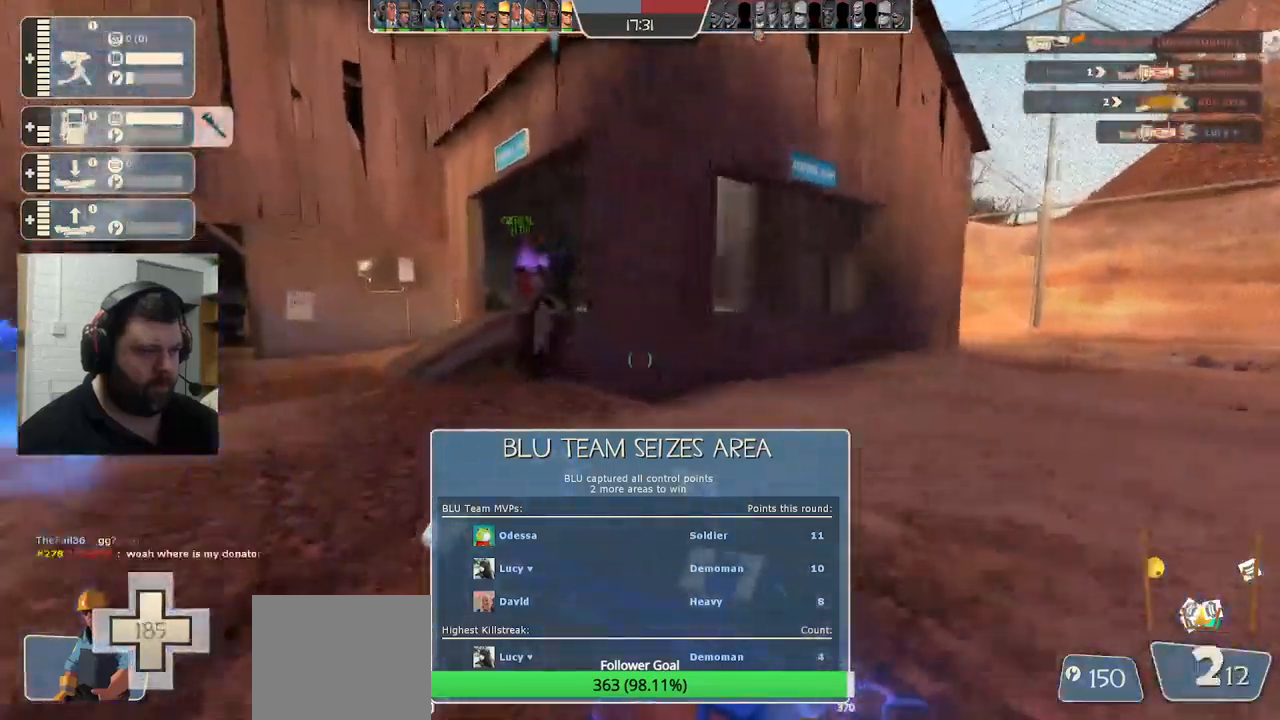
{"buttons": [], "left_stick": "up-left", "right_stick": "center", "events": []}
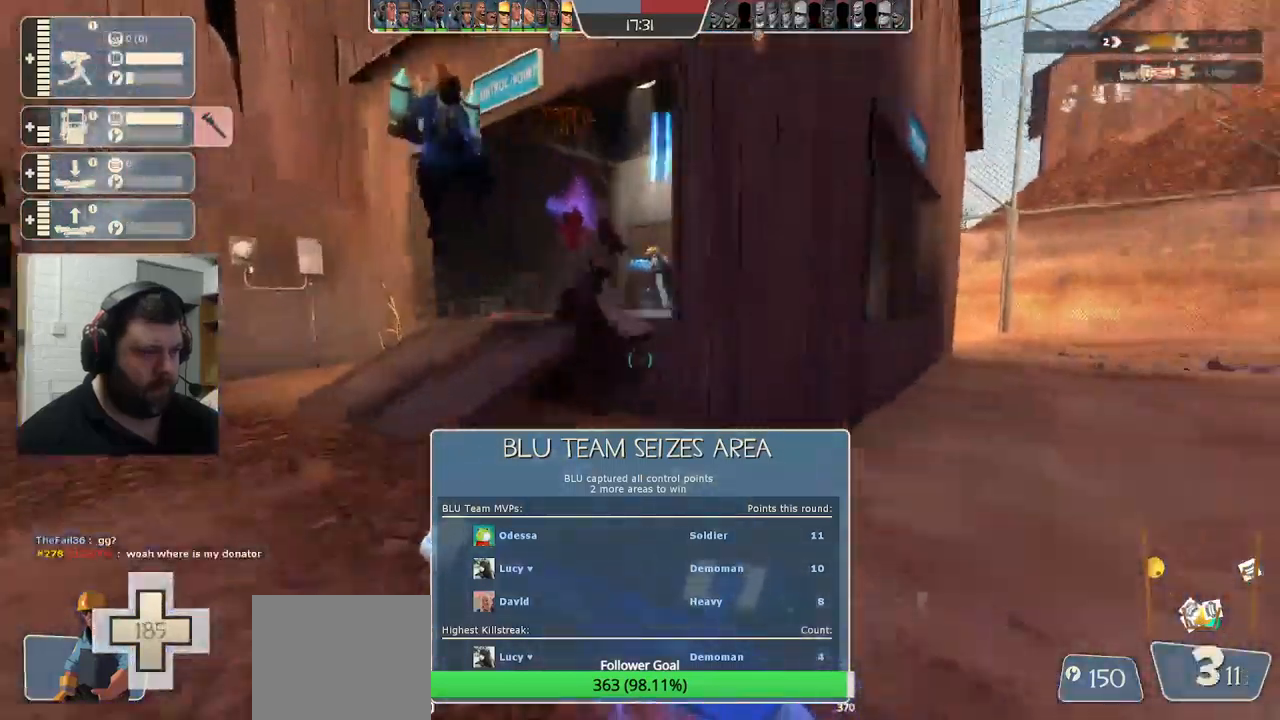
{"buttons": [], "left_stick": "up", "right_stick": "center", "events": [[316, "R2", "down"], [366, "left_stick", "up"], [450, "R2", "up"]]}
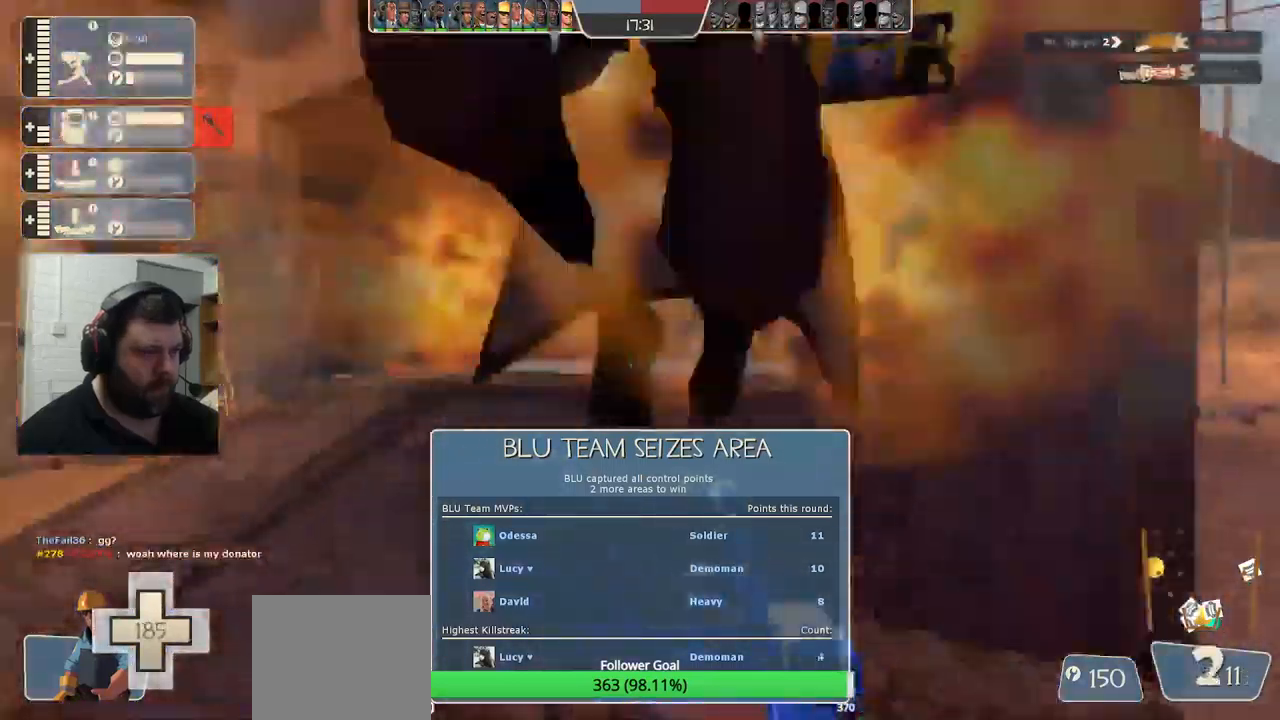
{"buttons": ["DPAD_DOWN"], "left_stick": "center", "right_stick": "center", "events": [[100, "left_stick", "center"], [466, "DPAD_DOWN", "down"]]}
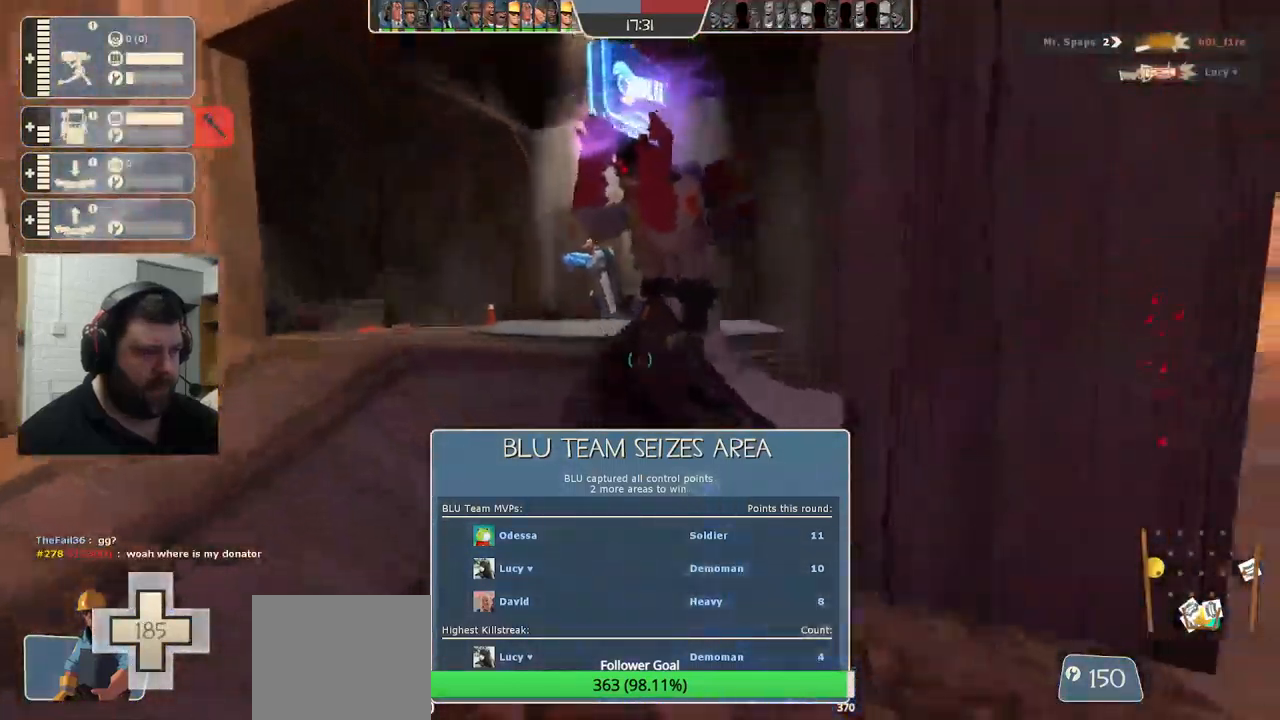
{"buttons": ["R2"], "left_stick": "center", "right_stick": "center", "events": [[50, "DPAD_DOWN", "up"], [300, "left_stick", "up"], [366, "R2", "down"], [400, "left_stick", "center"]]}
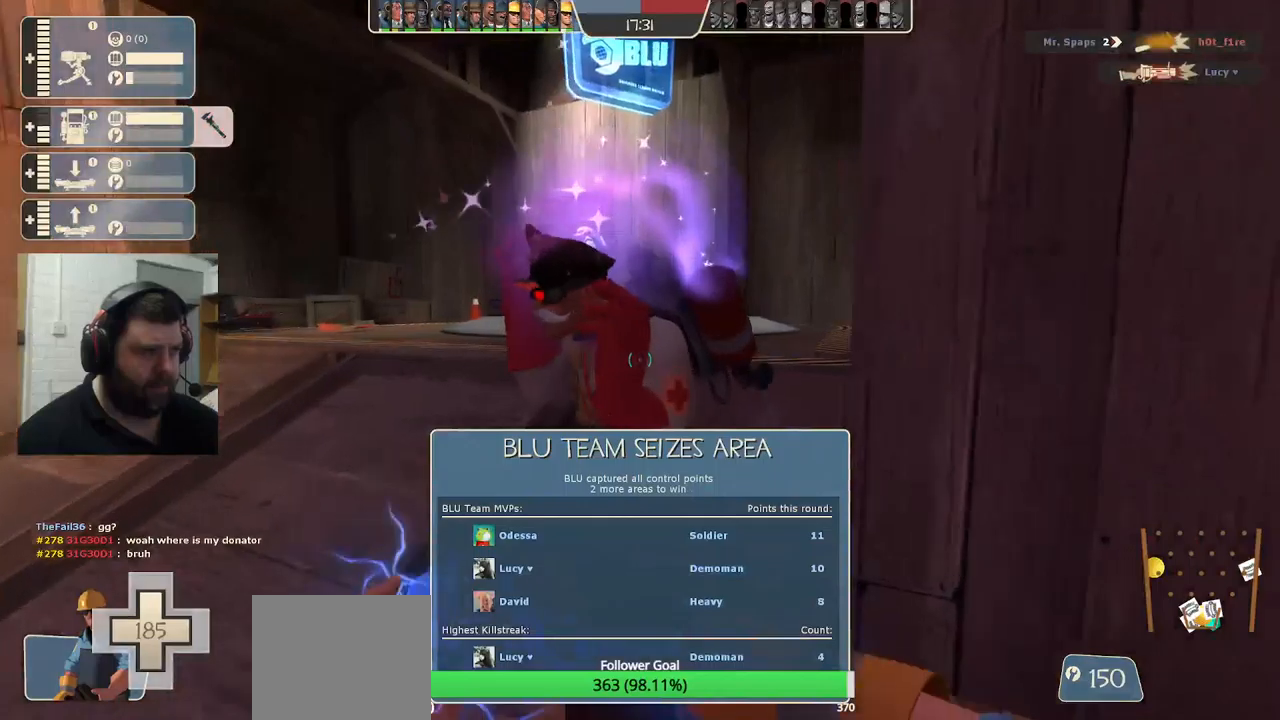
{"buttons": ["R2"], "left_stick": "center", "right_stick": "center", "events": []}
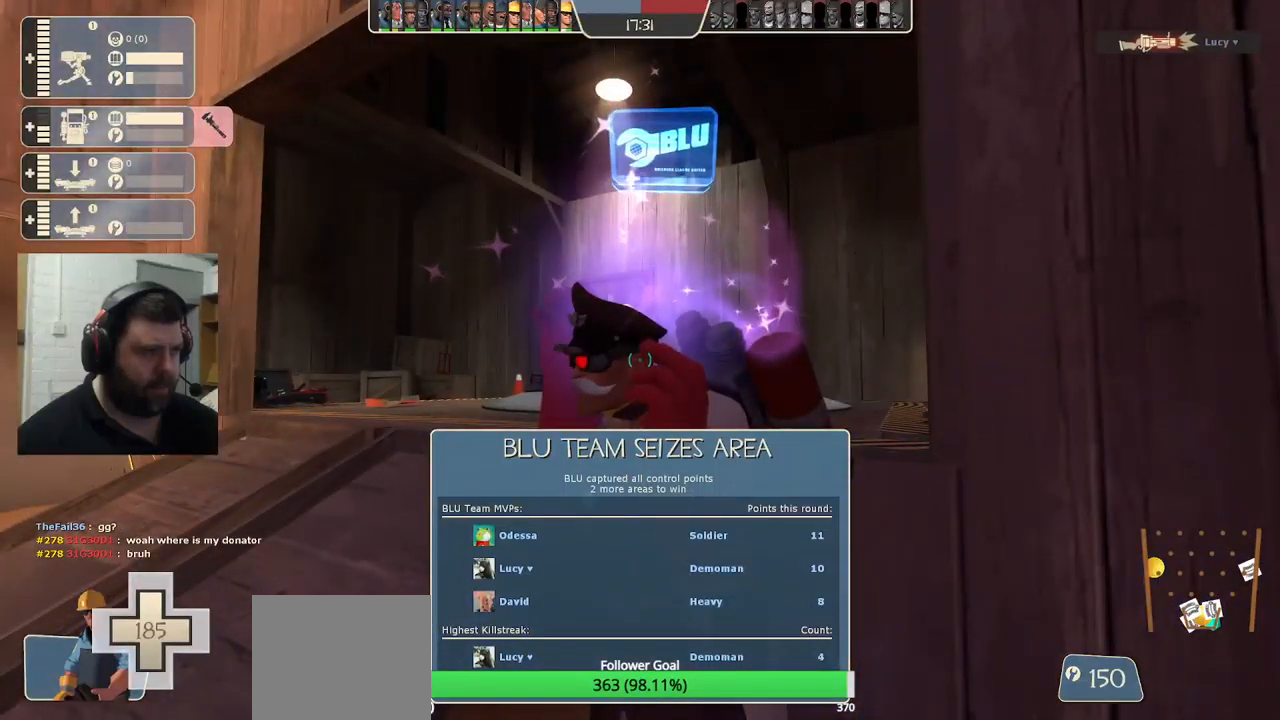
{"buttons": ["R2"], "left_stick": "center", "right_stick": "center", "events": []}
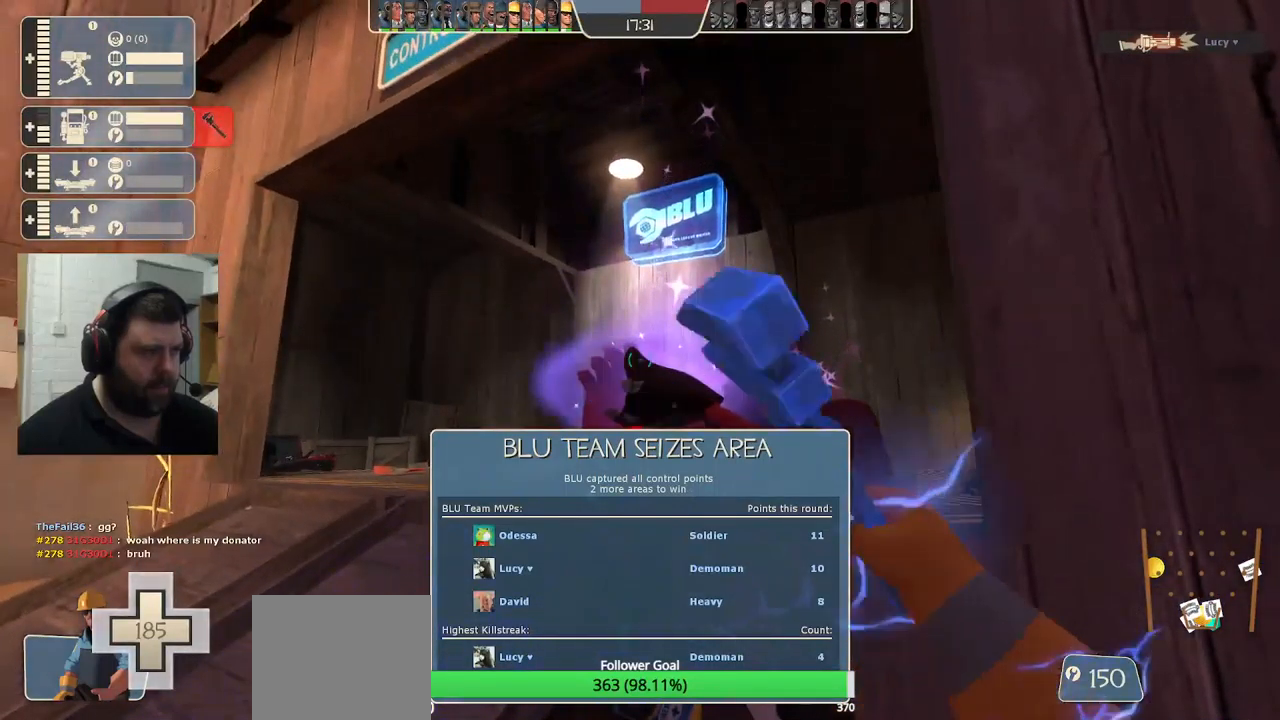
{"buttons": ["R2"], "left_stick": "center", "right_stick": "center", "events": [[233, "left_stick", "up"], [383, "left_stick", "center"]]}
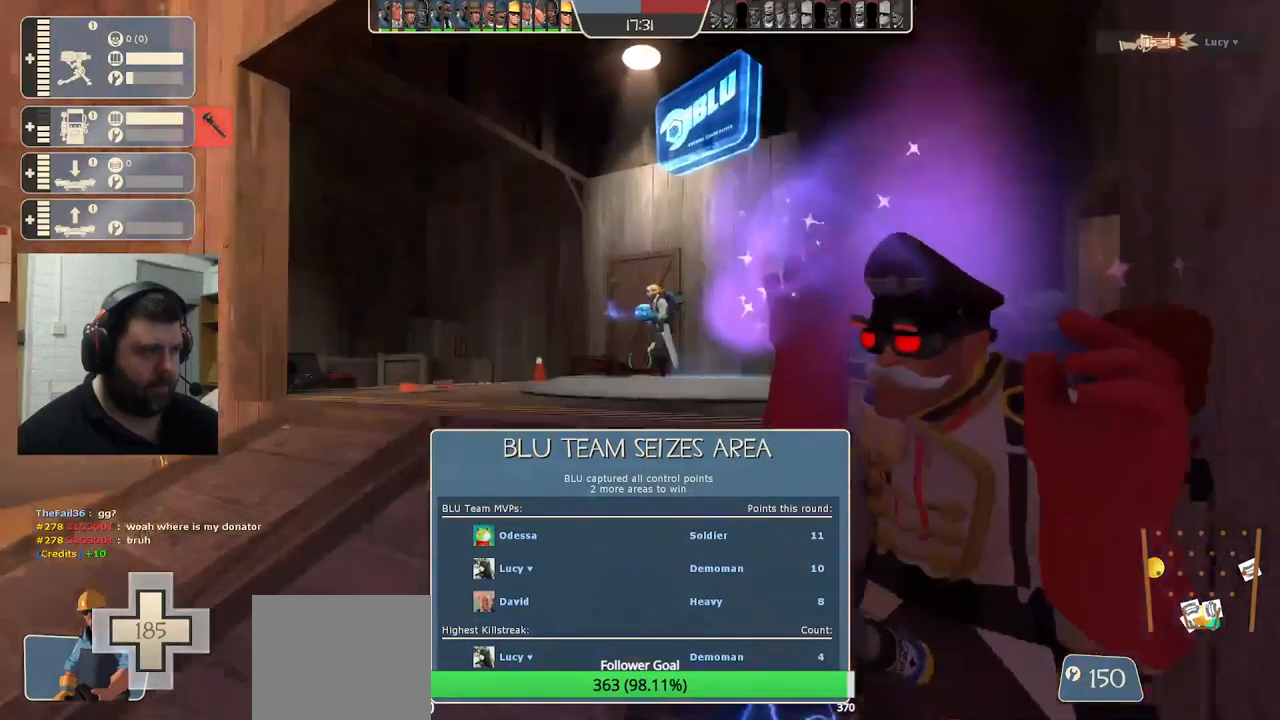
{"buttons": ["R2"], "left_stick": "center", "right_stick": "center", "events": [[50, "left_stick", "right"], [350, "left_stick", "center"]]}
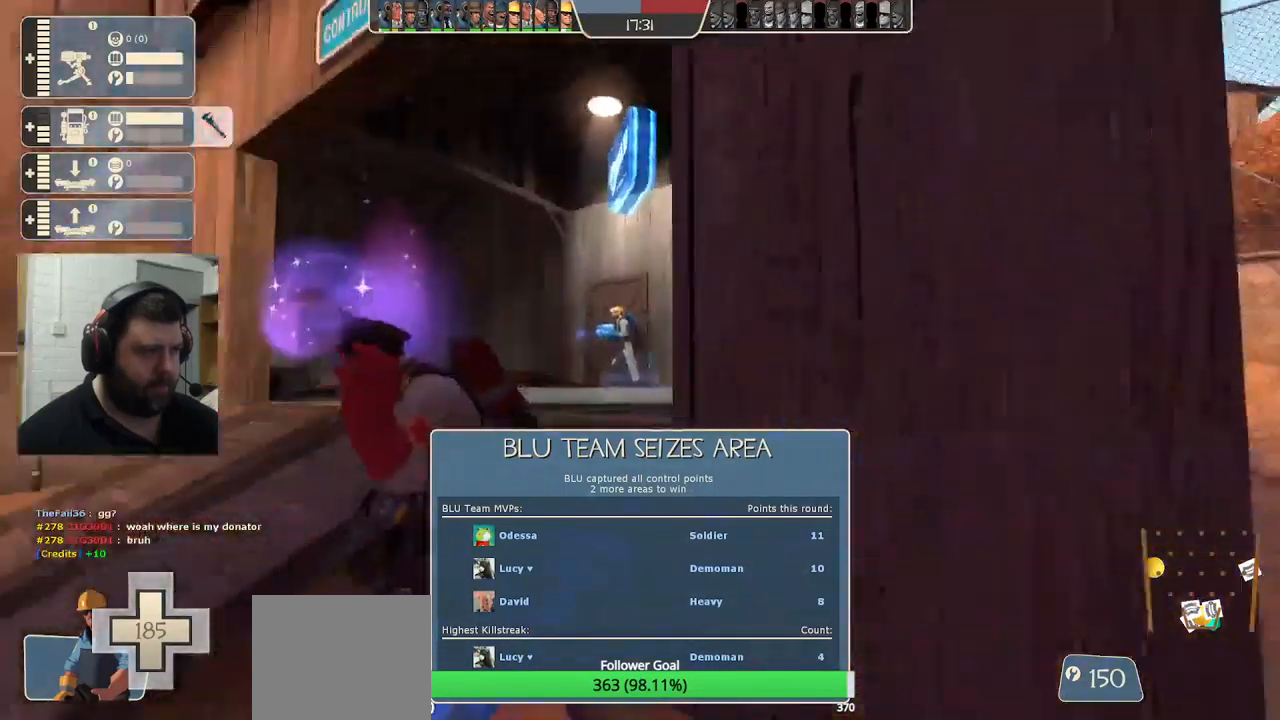
{"buttons": ["R2"], "left_stick": "center", "right_stick": "center", "events": []}
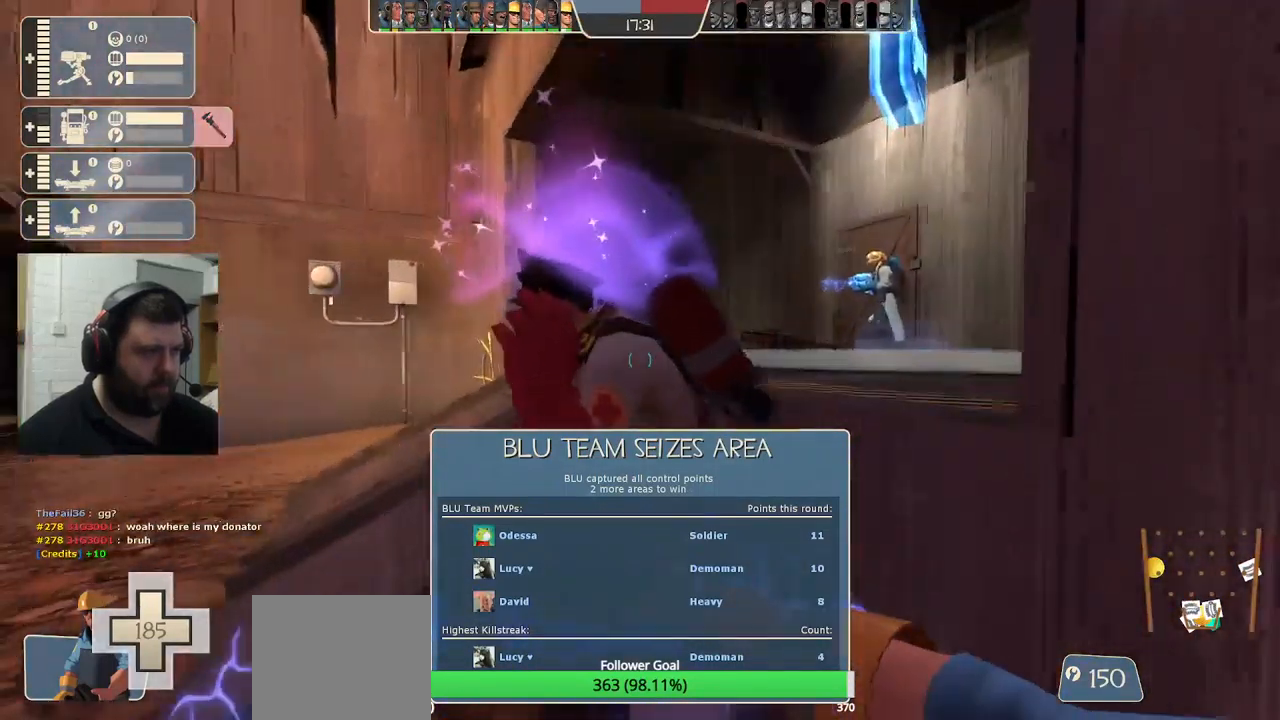
{"buttons": ["R2"], "left_stick": "center", "right_stick": "center", "events": []}
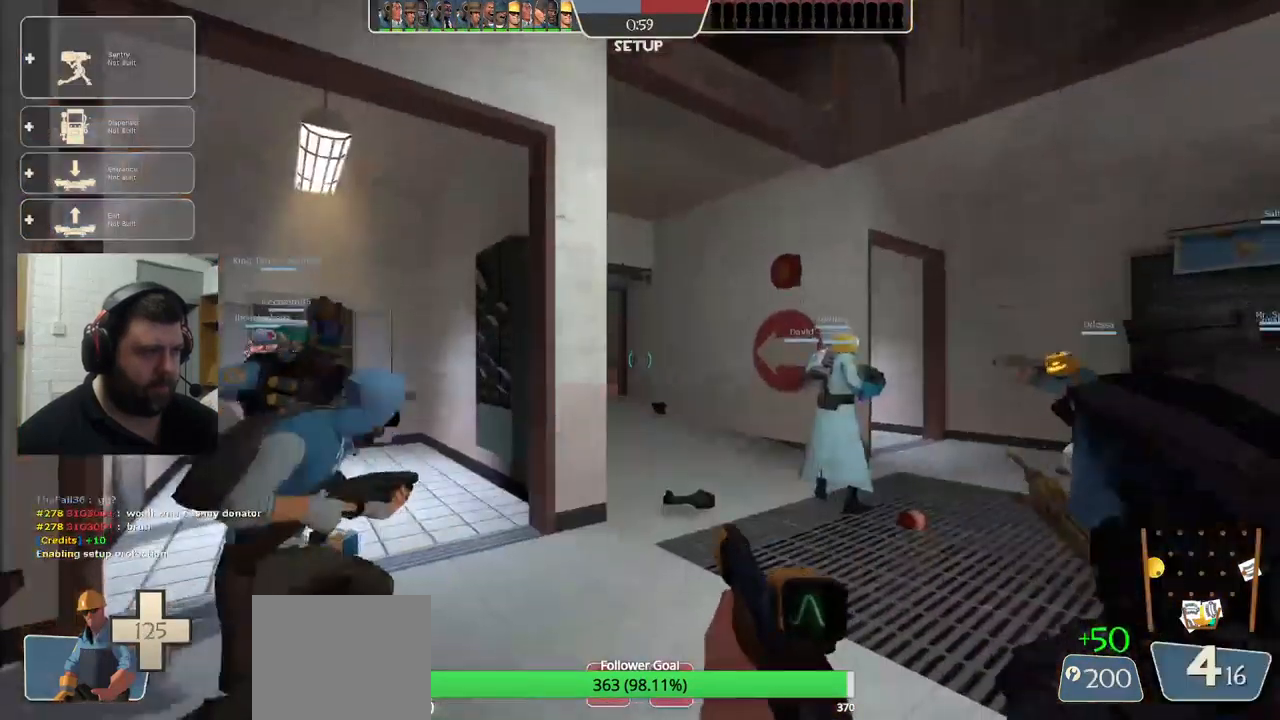
{"buttons": [], "left_stick": "center", "right_stick": "center", "events": [[367, "R2", "up"]]}
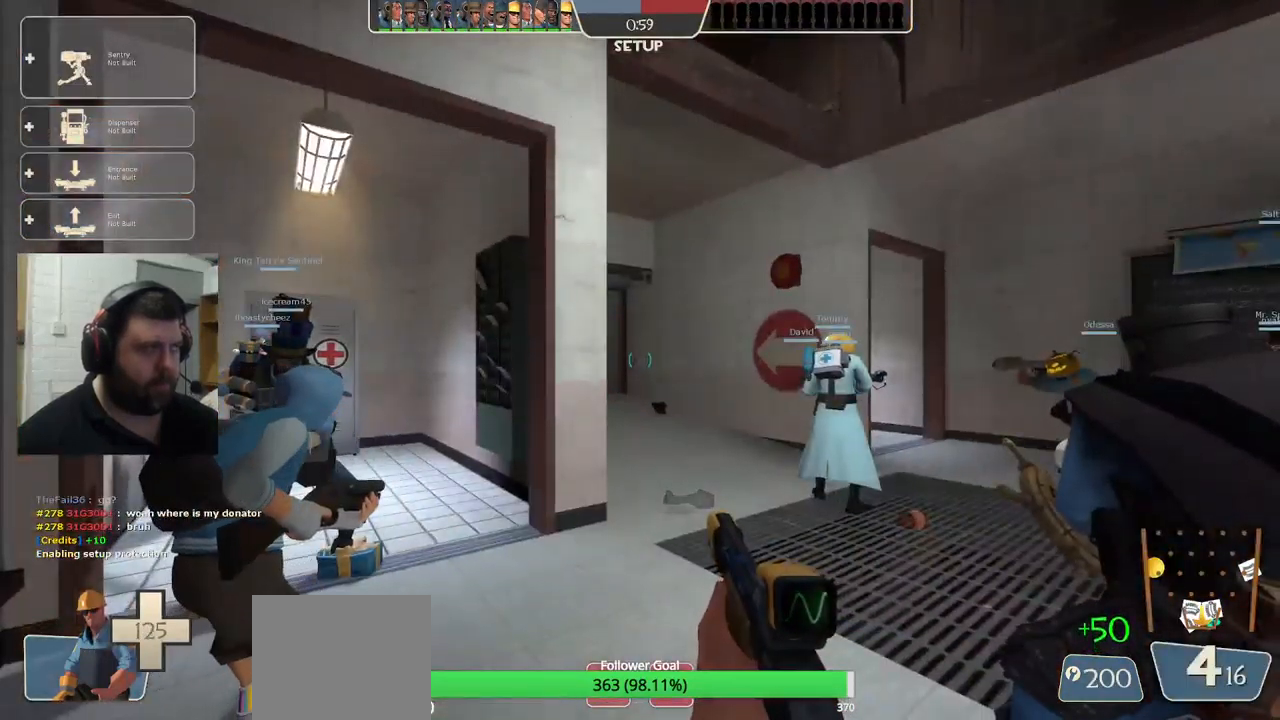
{"buttons": [], "left_stick": "center", "right_stick": "center", "events": [[183, "DPAD_LEFT", "down"], [267, "DPAD_LEFT", "up"], [400, "DPAD_RIGHT", "down"], [467, "DPAD_RIGHT", "up"]]}
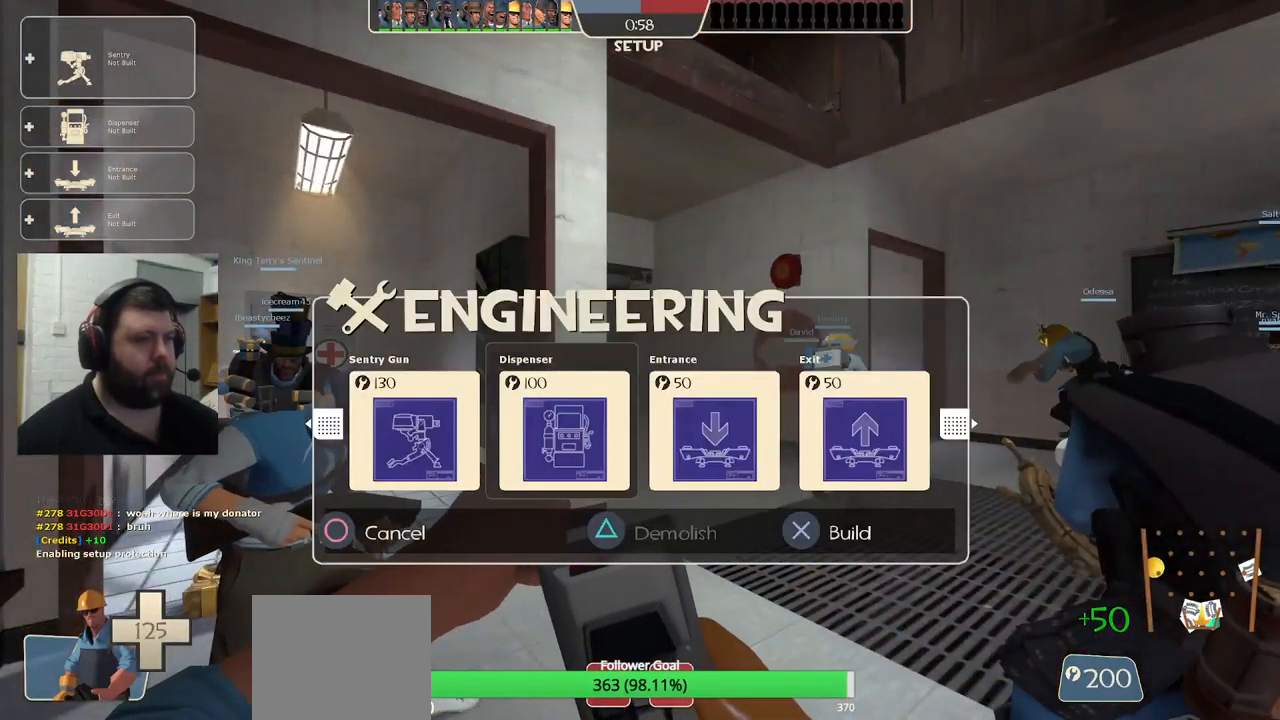
{"buttons": [], "left_stick": "center", "right_stick": "center", "events": [[50, "DPAD_RIGHT", "down"], [83, "DPAD_RIGHT", "up"], [217, "R2", "down"], [367, "R2", "up"]]}
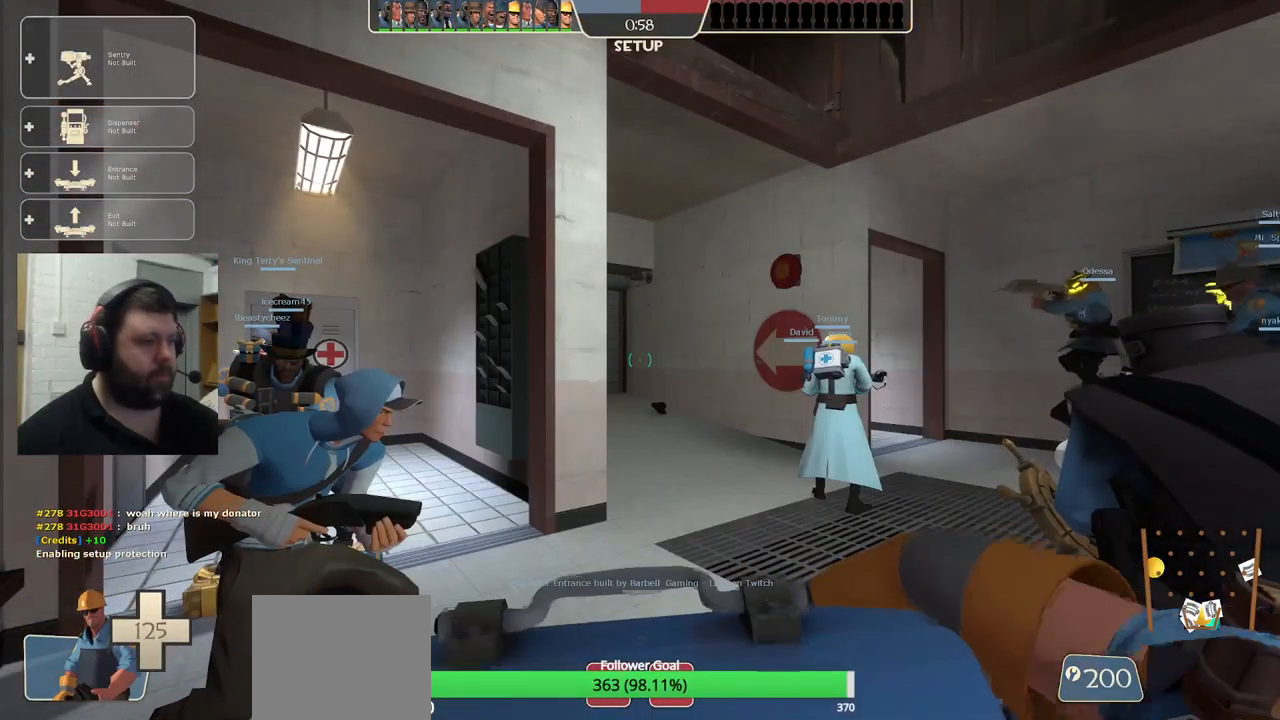
{"buttons": [], "left_stick": "up", "right_stick": "center", "events": [[133, "left_stick", "up"]]}
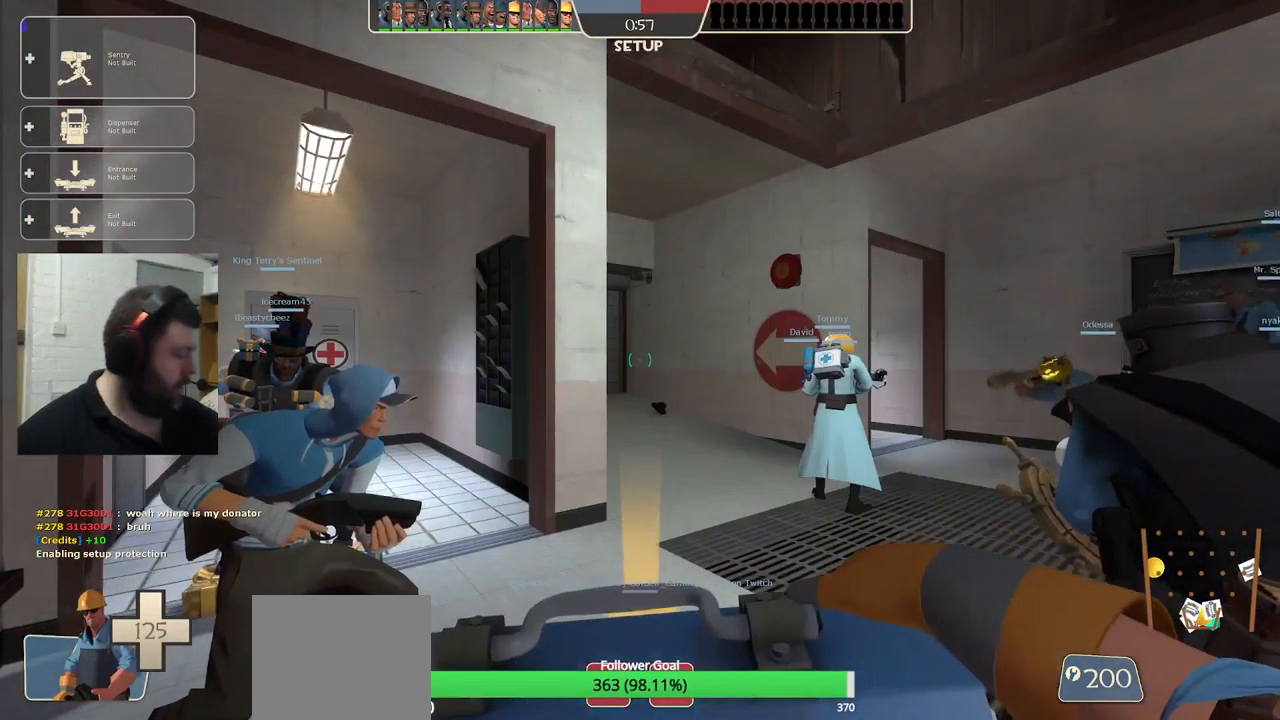
{"buttons": [], "left_stick": "up", "right_stick": "center", "events": [[50, "left_stick", "center"], [317, "left_stick", "up-right"], [367, "left_stick", "up"]]}
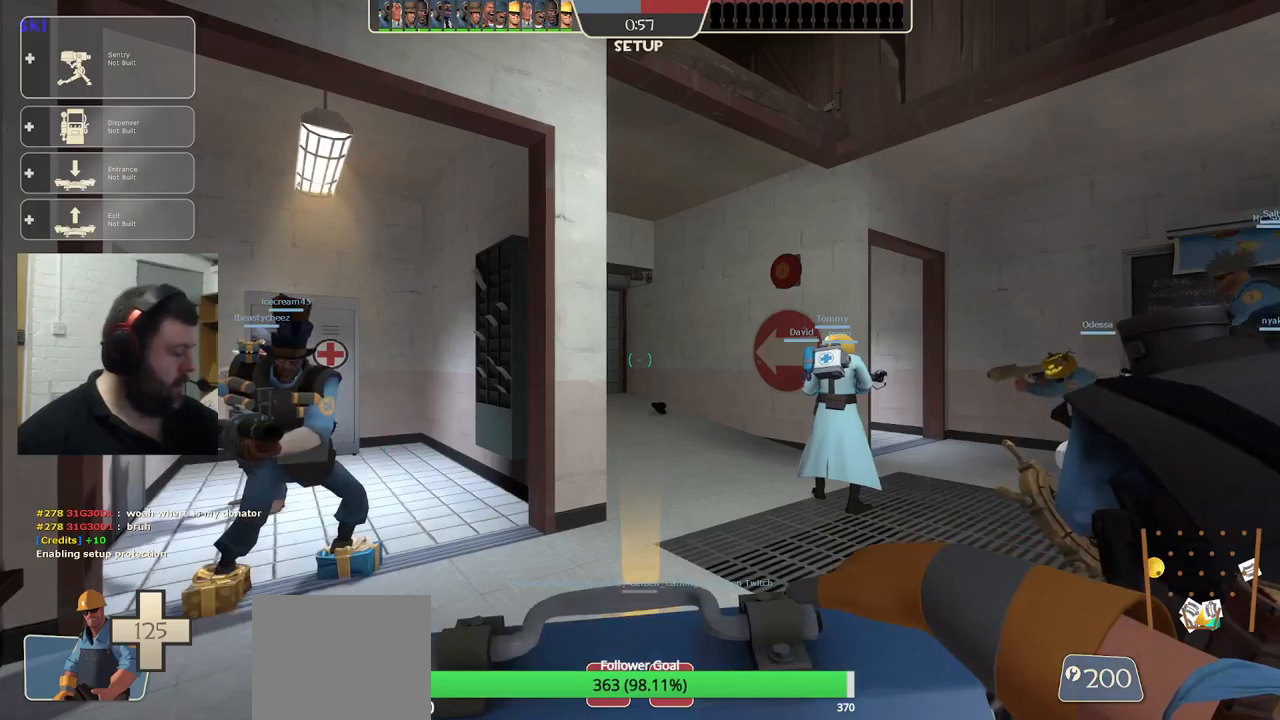
{"buttons": [], "left_stick": "up", "right_stick": "center", "events": []}
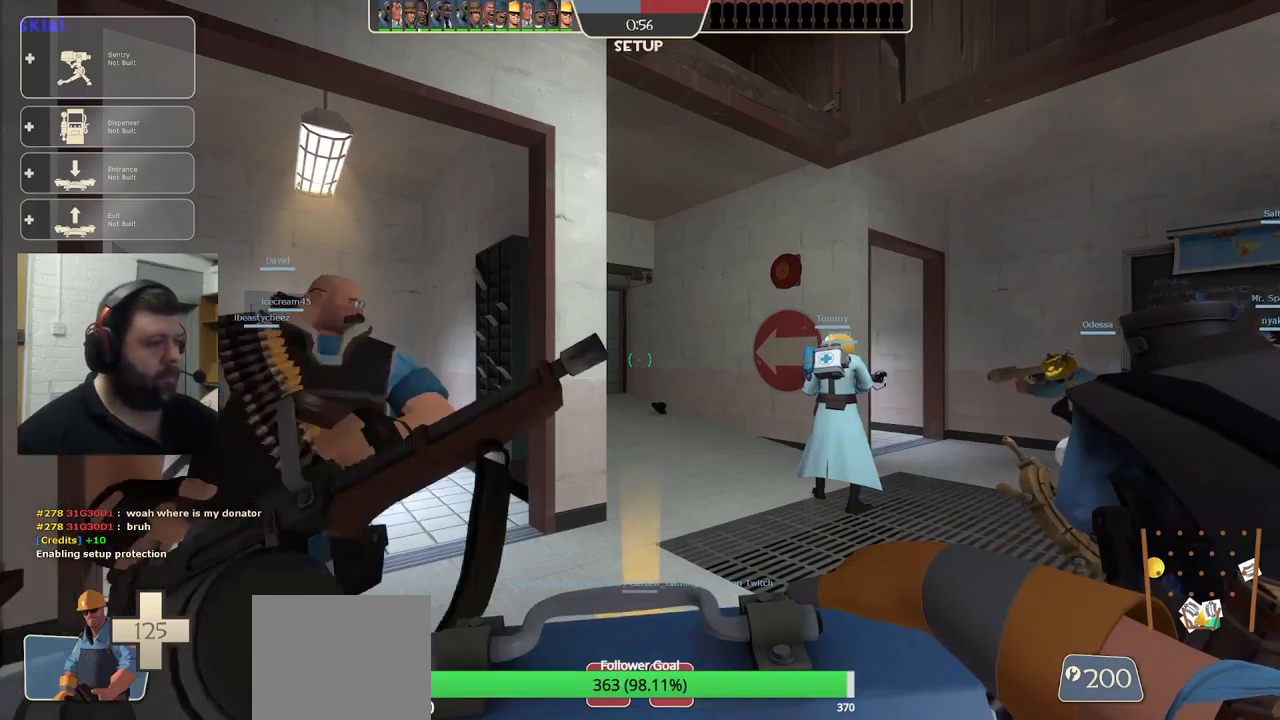
{"buttons": [], "left_stick": "up", "right_stick": "center", "events": []}
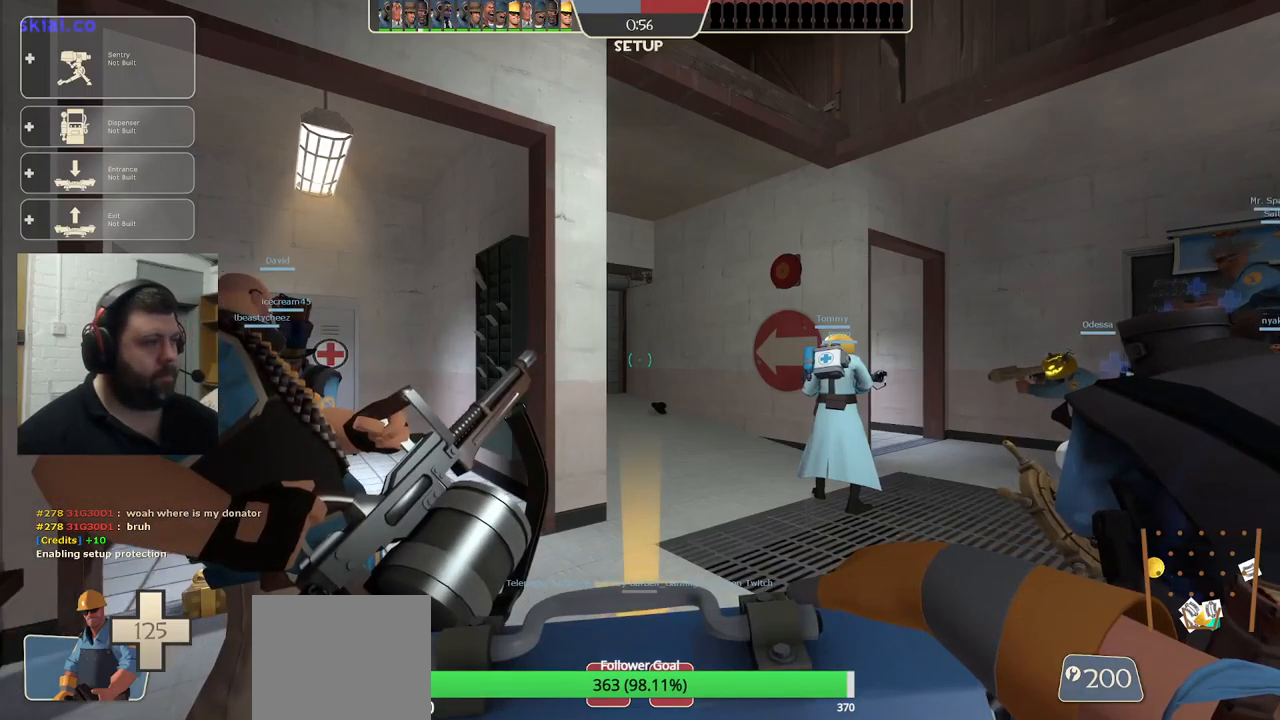
{"buttons": [], "left_stick": "up", "right_stick": "center", "events": []}
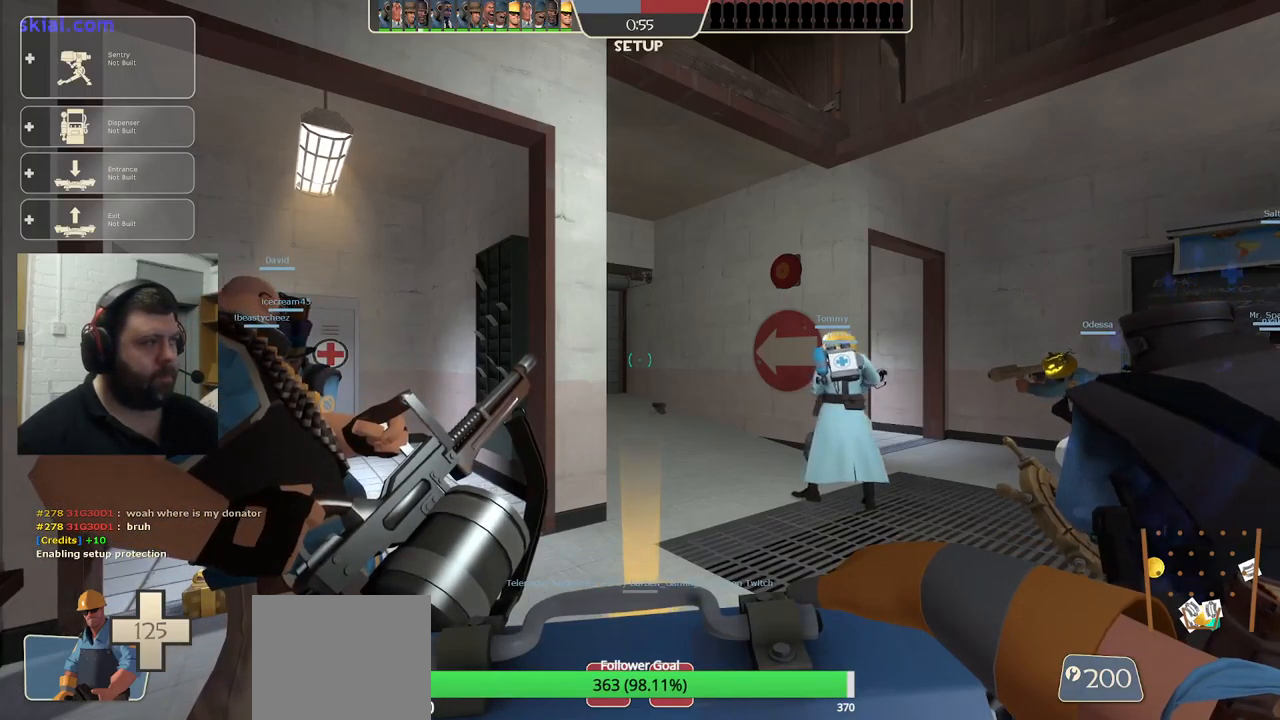
{"buttons": [], "left_stick": "up", "right_stick": "center", "events": []}
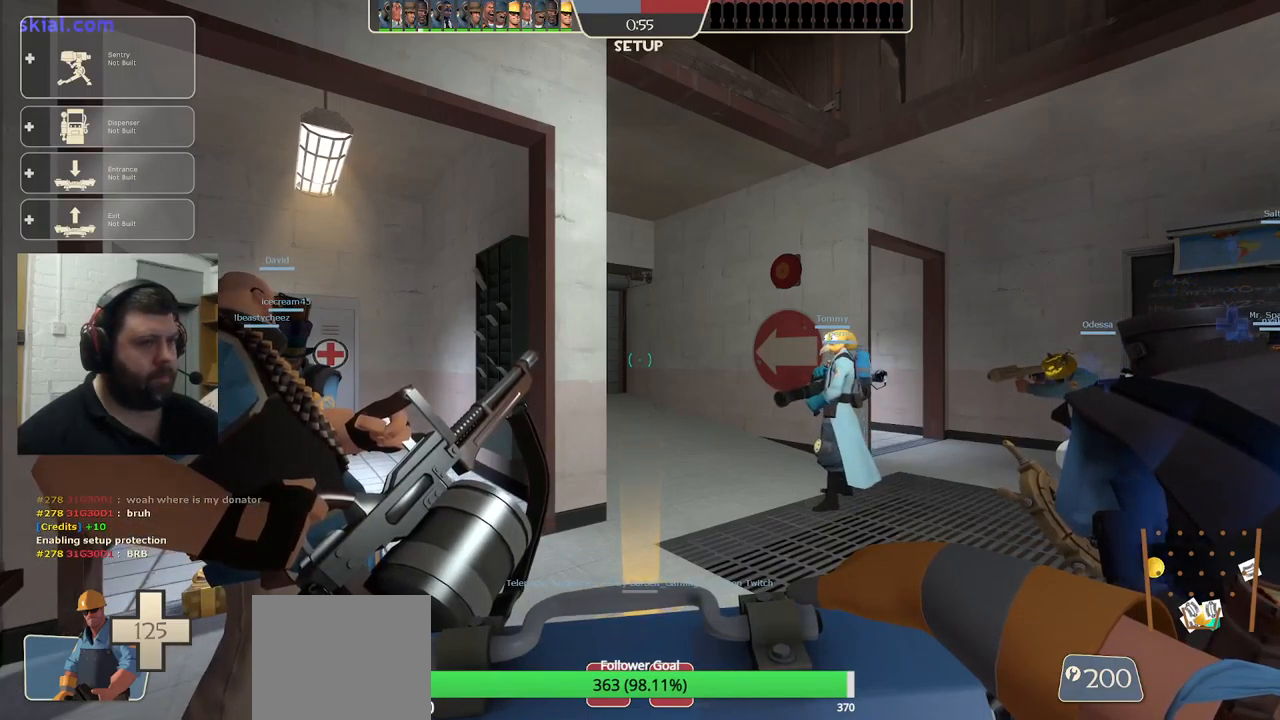
{"buttons": [], "left_stick": "up", "right_stick": "center", "events": [[50, "right_stick", "right"], [250, "right_stick", "center"], [317, "CIRCLE", "down"], [400, "CIRCLE", "up"]]}
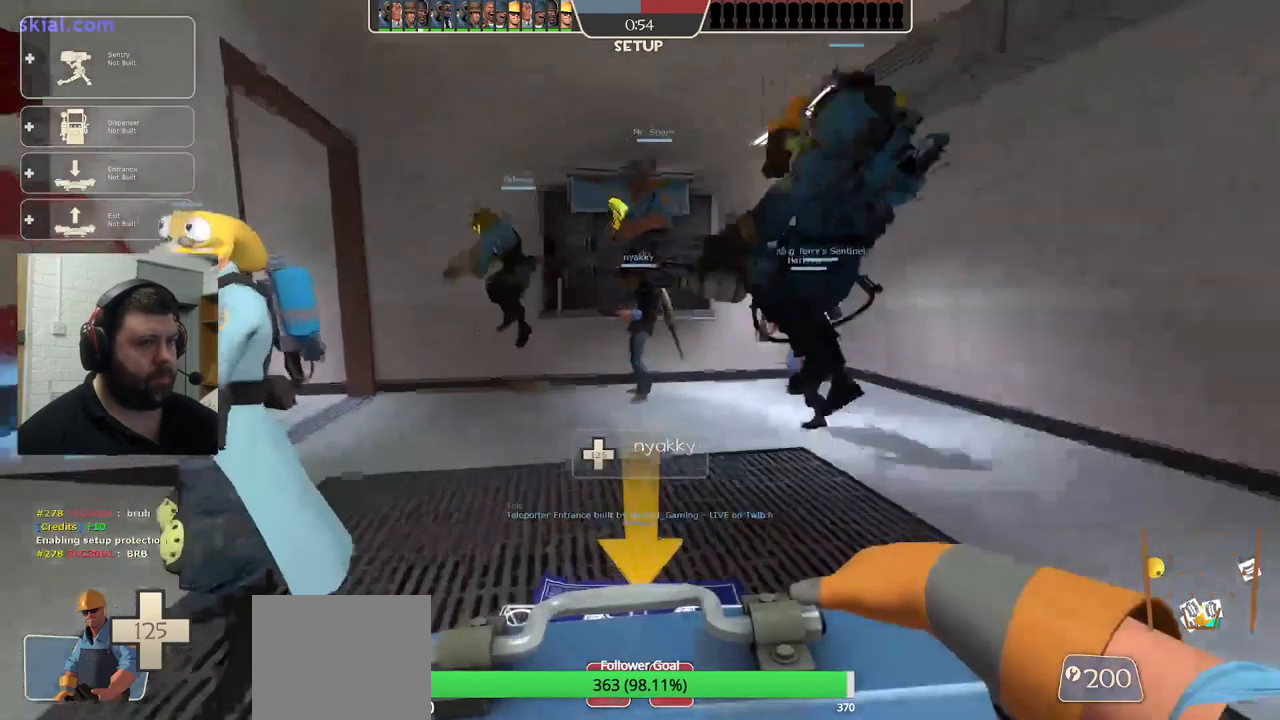
{"buttons": [], "left_stick": "up", "right_stick": "center", "events": [[50, "right_stick", "left"], [250, "right_stick", "center"]]}
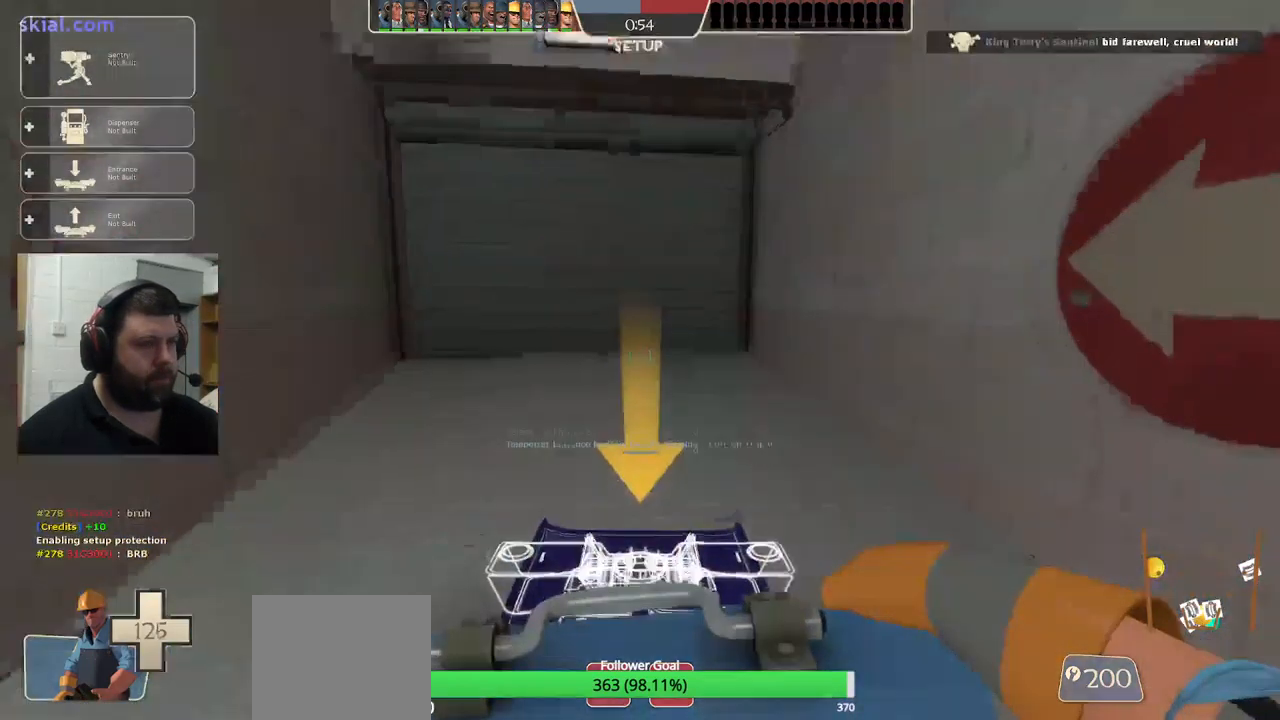
{"buttons": [], "left_stick": "up", "right_stick": "center", "events": []}
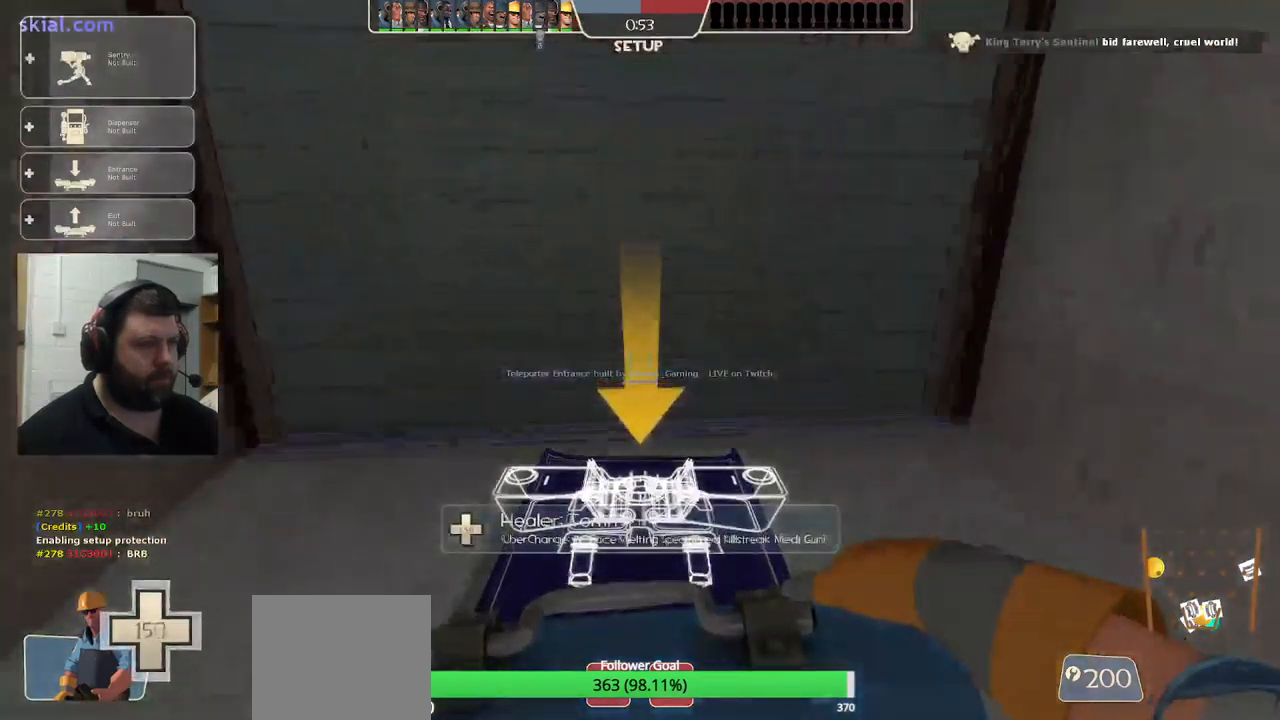
{"buttons": ["R2"], "left_stick": "up-right", "right_stick": "center", "events": [[234, "R2", "down"], [317, "R2", "up"], [384, "R2", "down"], [450, "left_stick", "up-right"]]}
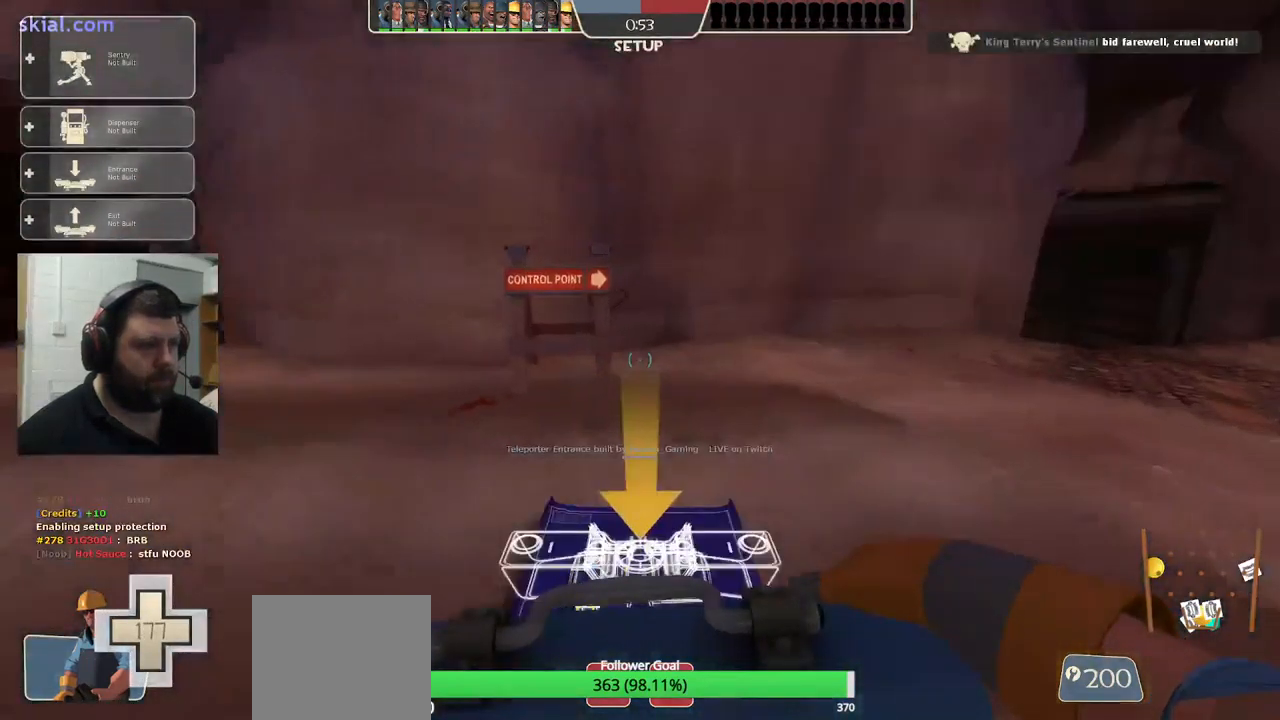
{"buttons": [], "left_stick": "up-right", "right_stick": "center", "events": [[100, "R2", "up"]]}
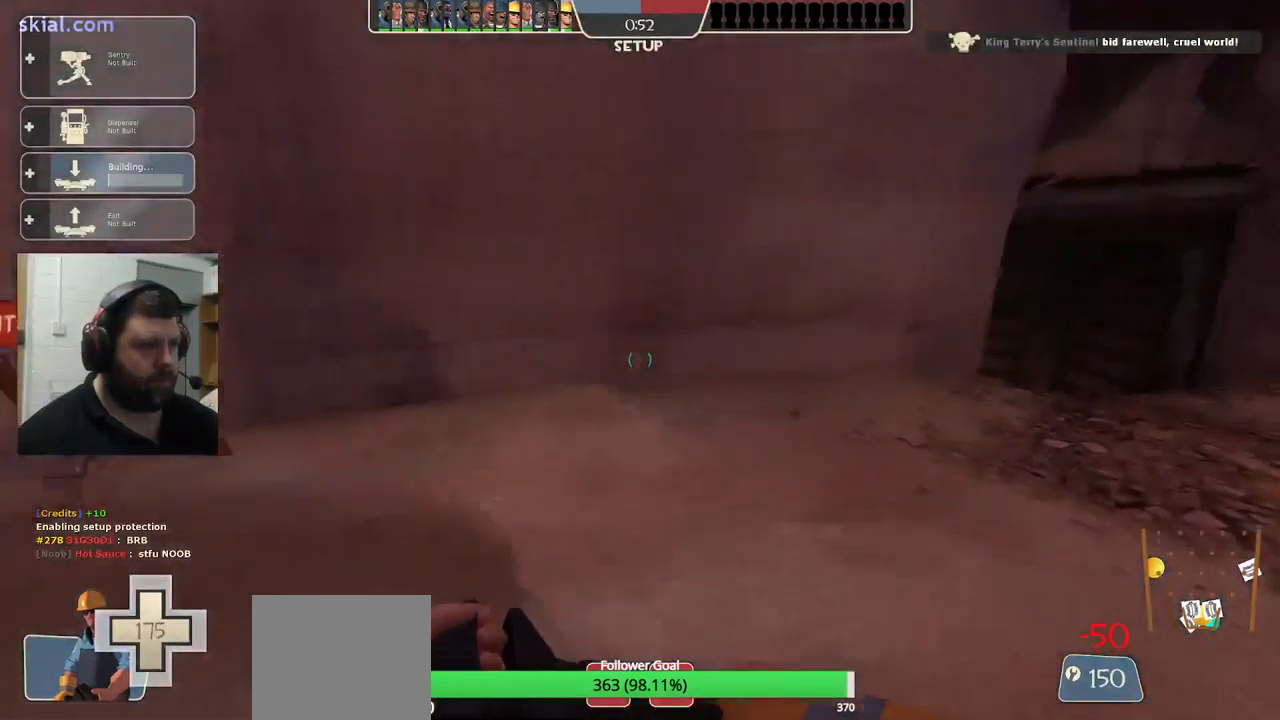
{"buttons": ["R2"], "left_stick": "up-right", "right_stick": "center", "events": [[67, "left_stick", "center"], [133, "DPAD_LEFT", "down"], [216, "DPAD_LEFT", "up"], [416, "left_stick", "up-right"], [450, "R2", "down"]]}
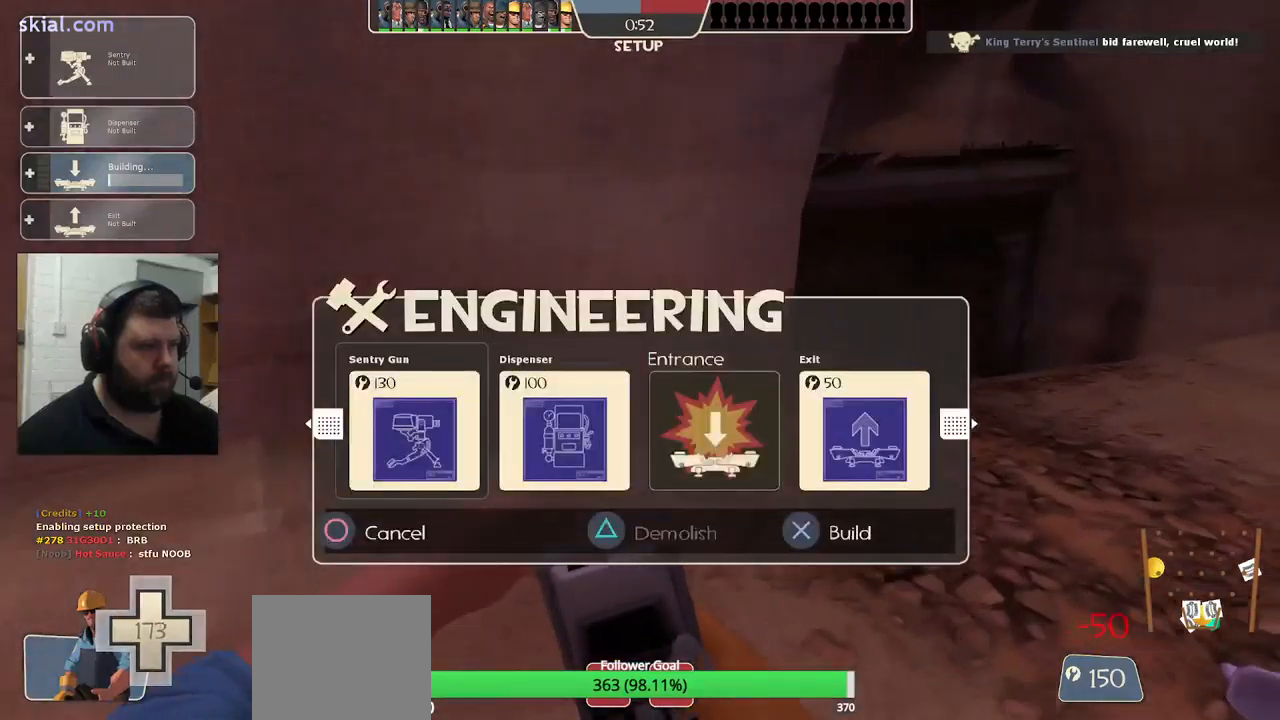
{"buttons": [], "left_stick": "up-right", "right_stick": "center", "events": [[66, "R2", "up"]]}
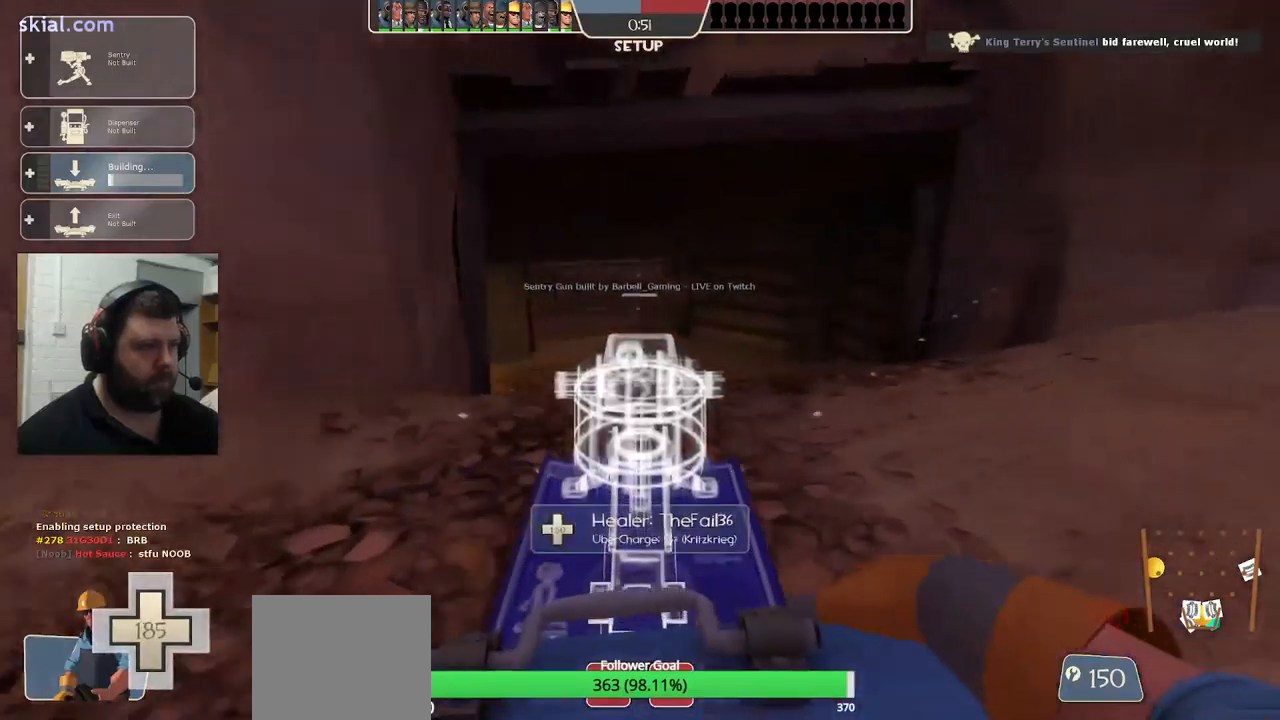
{"buttons": [], "left_stick": "up-right", "right_stick": "right", "events": [[216, "R2", "down"], [350, "left_stick", "right"], [383, "R2", "up"], [433, "right_stick", "right"], [466, "left_stick", "up-right"]]}
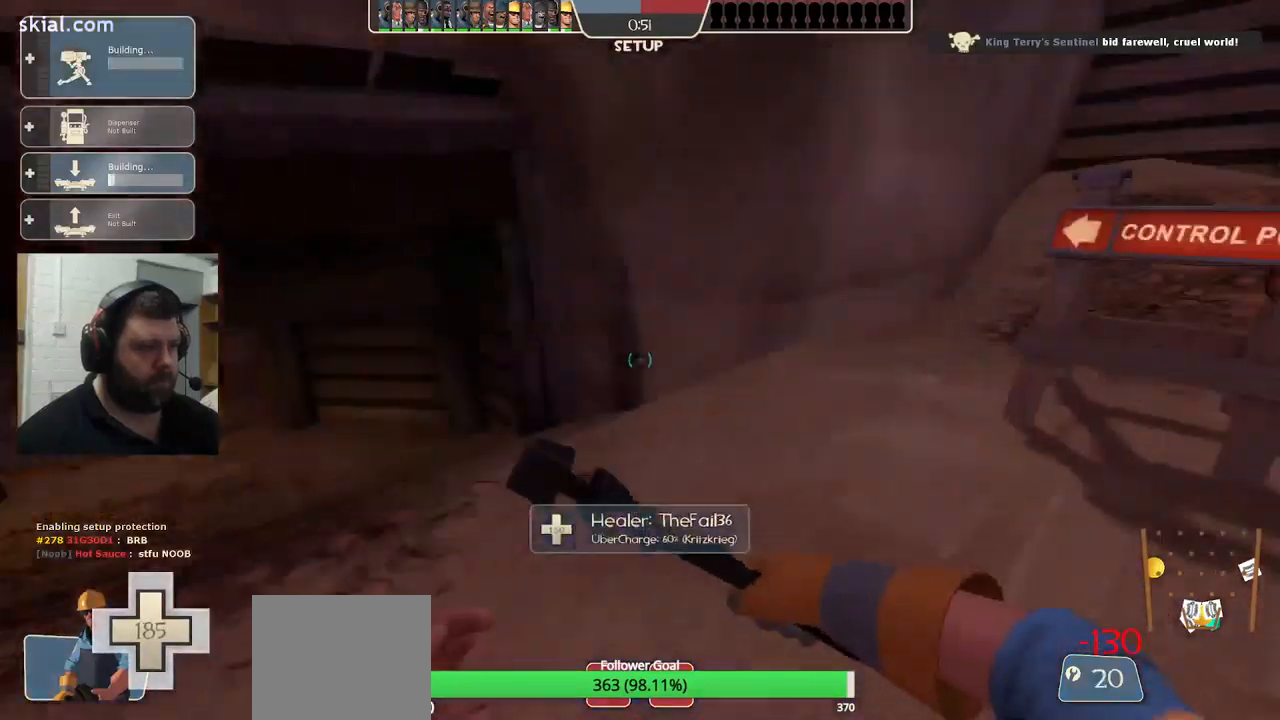
{"buttons": [], "left_stick": "center", "right_stick": "center", "events": [[133, "left_stick", "up"], [133, "right_stick", "center"], [266, "left_stick", "center"], [383, "DPAD_LEFT", "down"], [450, "DPAD_LEFT", "up"]]}